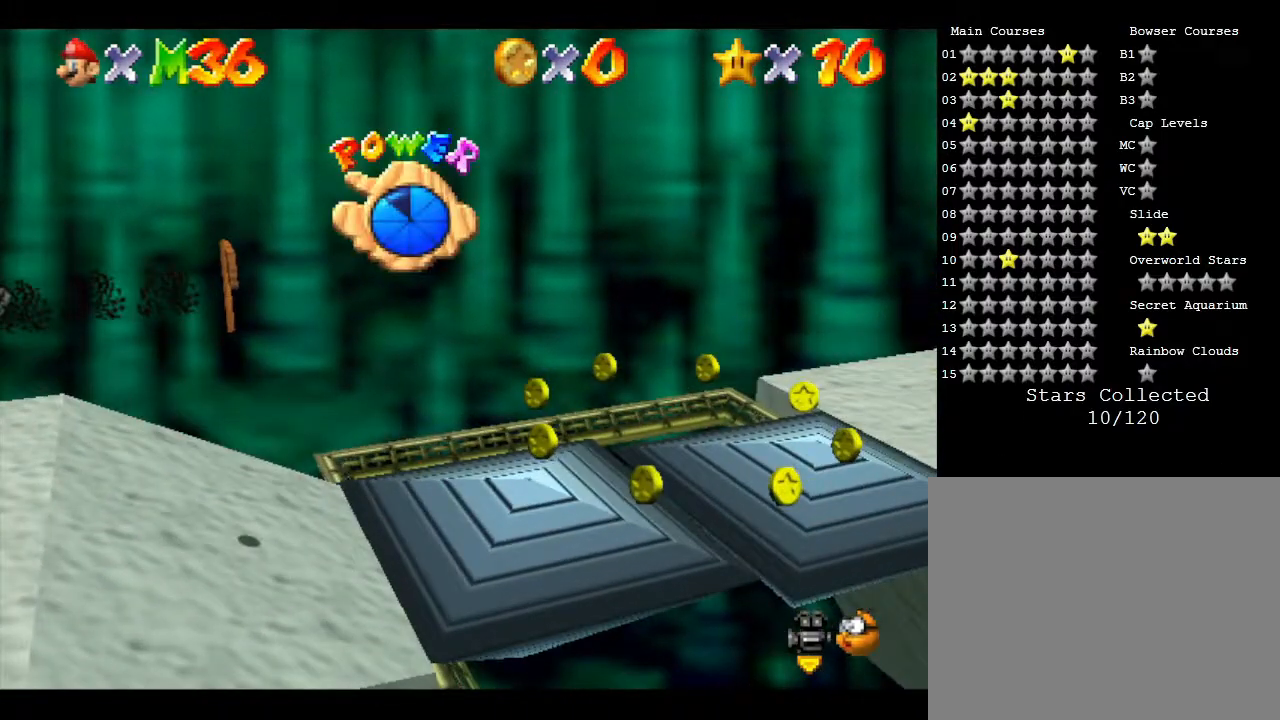
Gameplay with a controller (Nintendo layout); each line is a JSON object with the inputs held at the frame after it. "events" lists button and stick changes between this image and that frame as [ms after this image, input, new state], when the widget could be followed in between. Not read: L3 R3.
{"buttons": [], "left_stick": "right", "events": []}
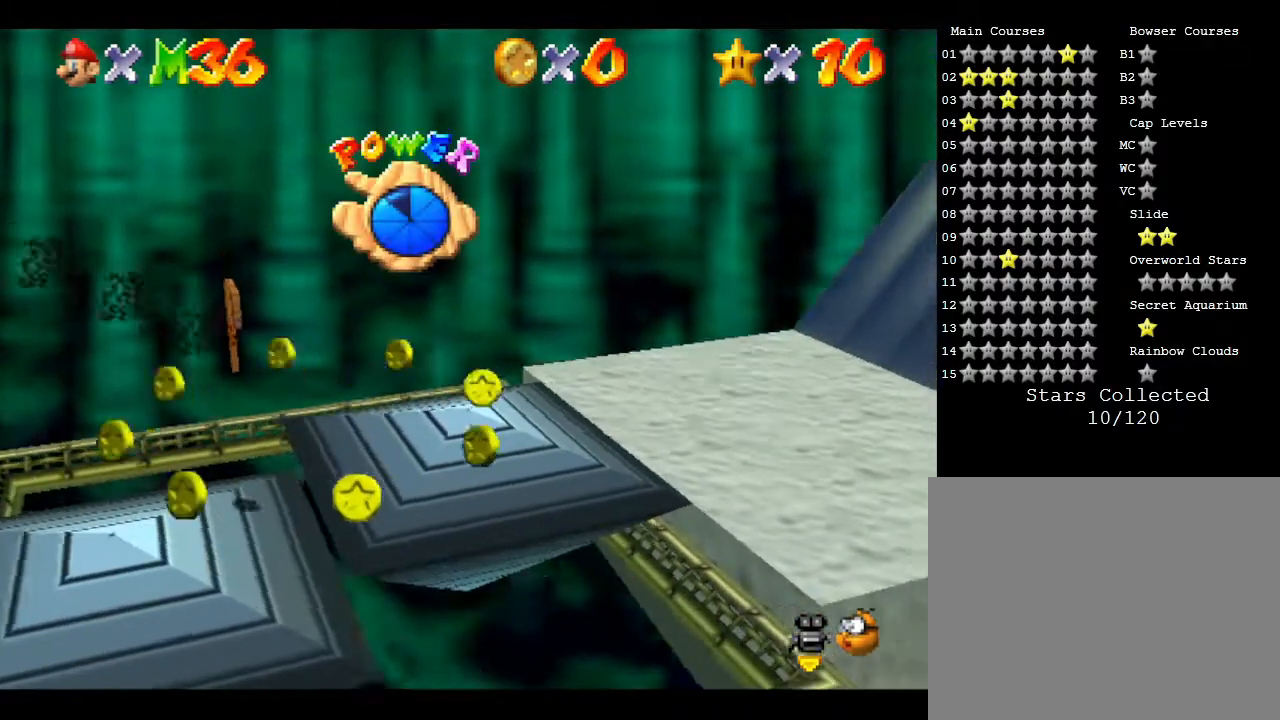
{"buttons": [], "left_stick": "right", "events": []}
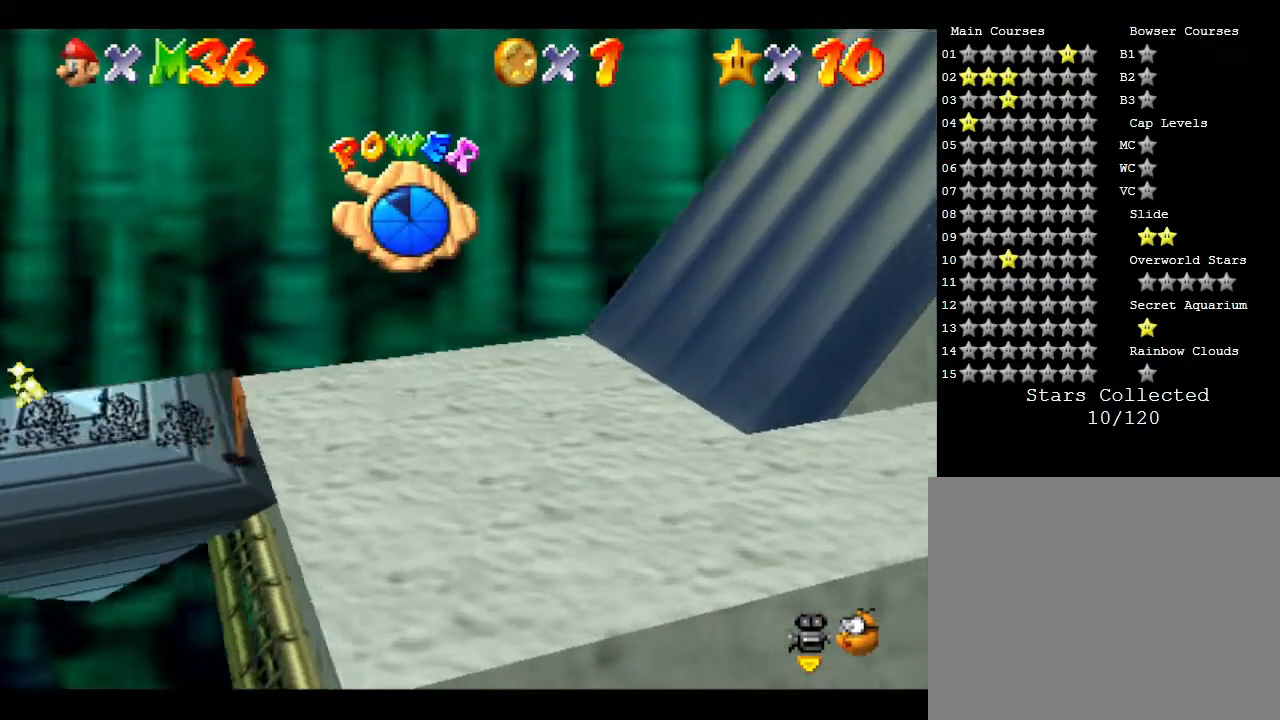
{"buttons": [], "left_stick": "right", "events": []}
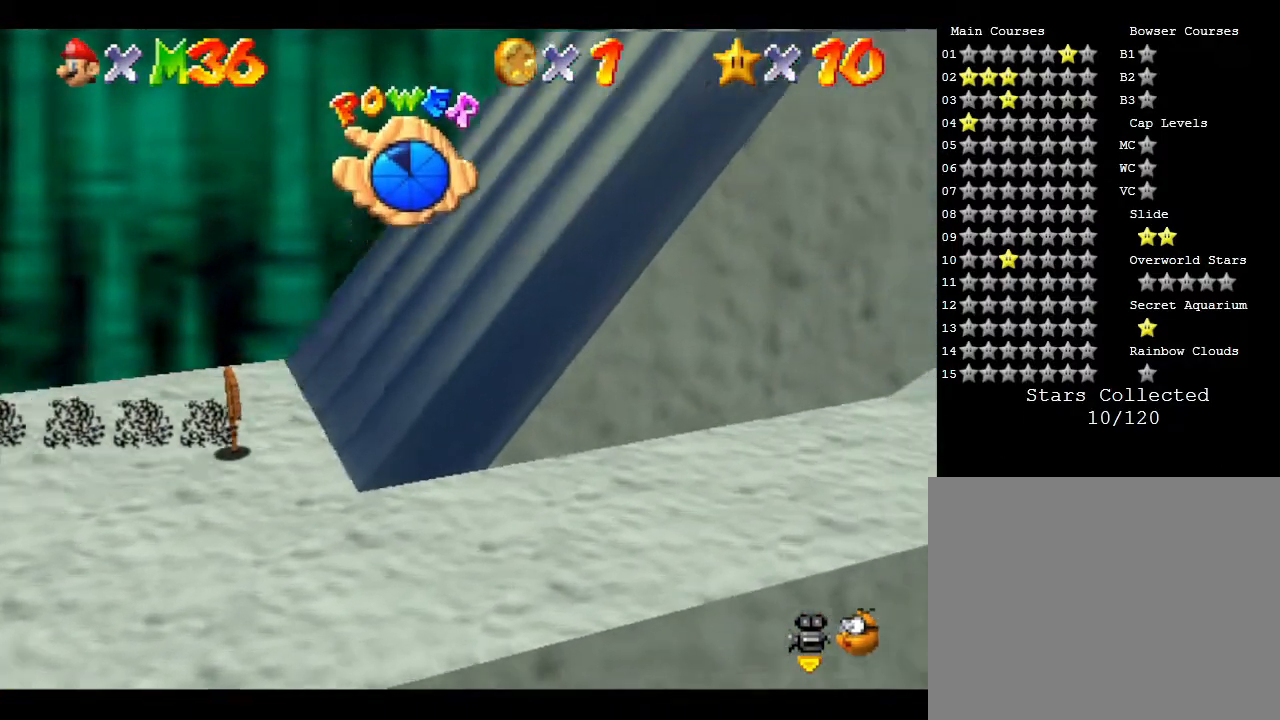
{"buttons": [], "left_stick": "right", "events": []}
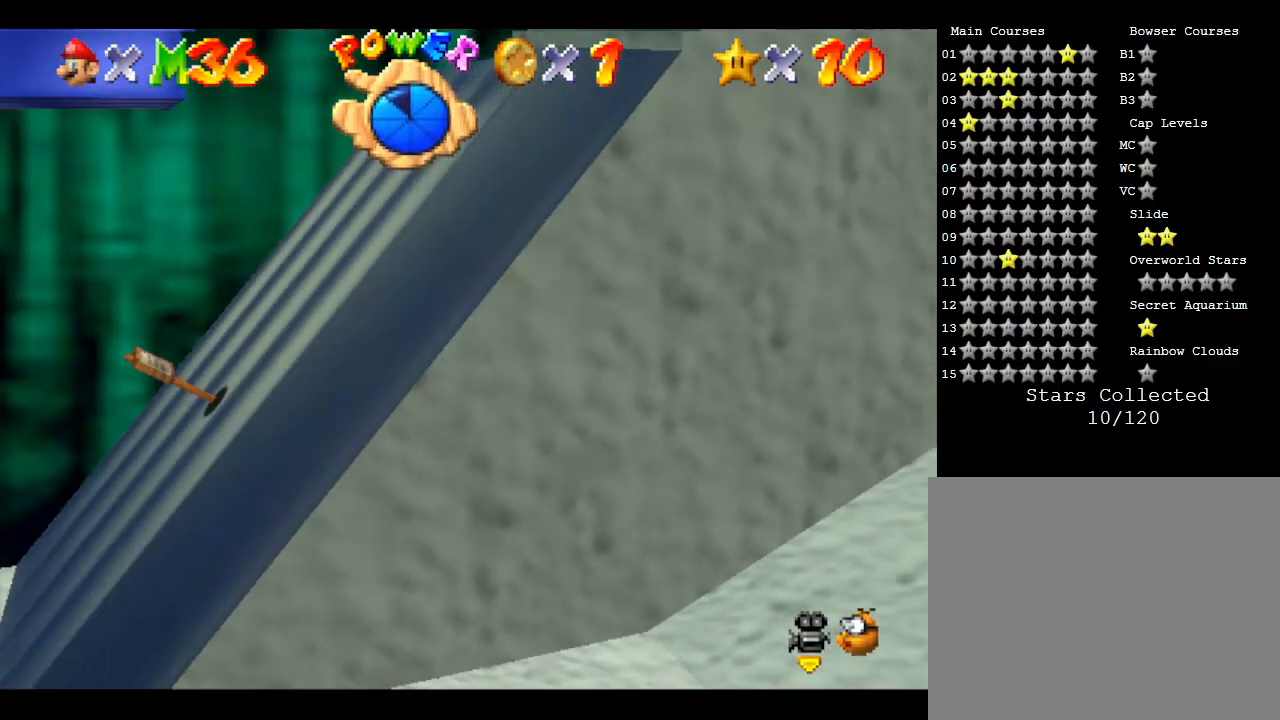
{"buttons": [], "left_stick": "right", "events": []}
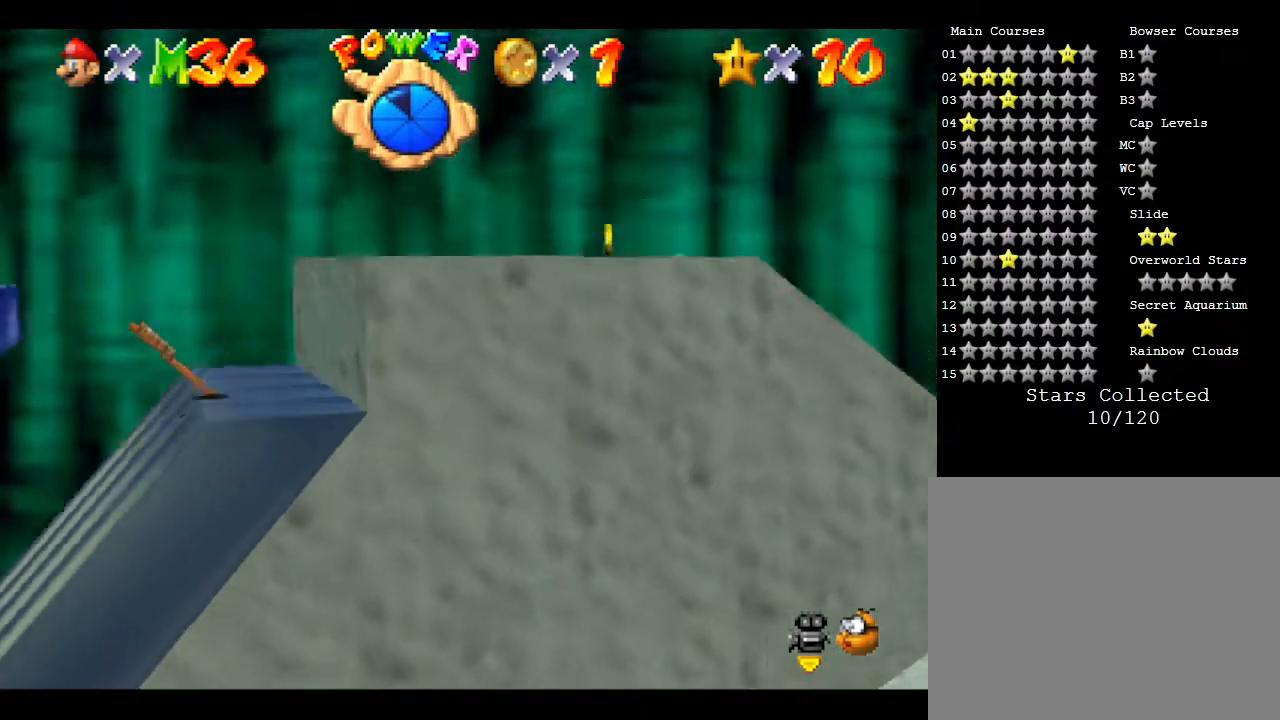
{"buttons": [], "left_stick": "center", "events": [[150, "left_stick", "center"]]}
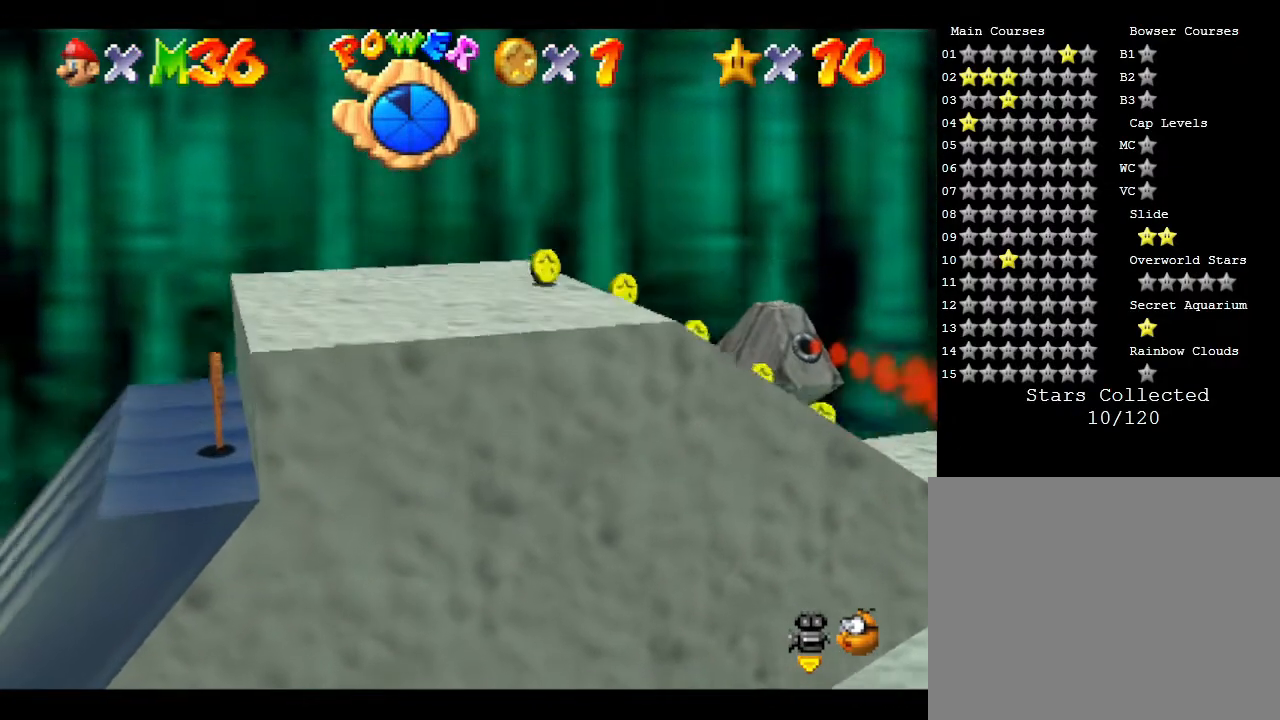
{"buttons": [], "left_stick": "center", "events": [[183, "left_stick", "left"], [317, "left_stick", "center"]]}
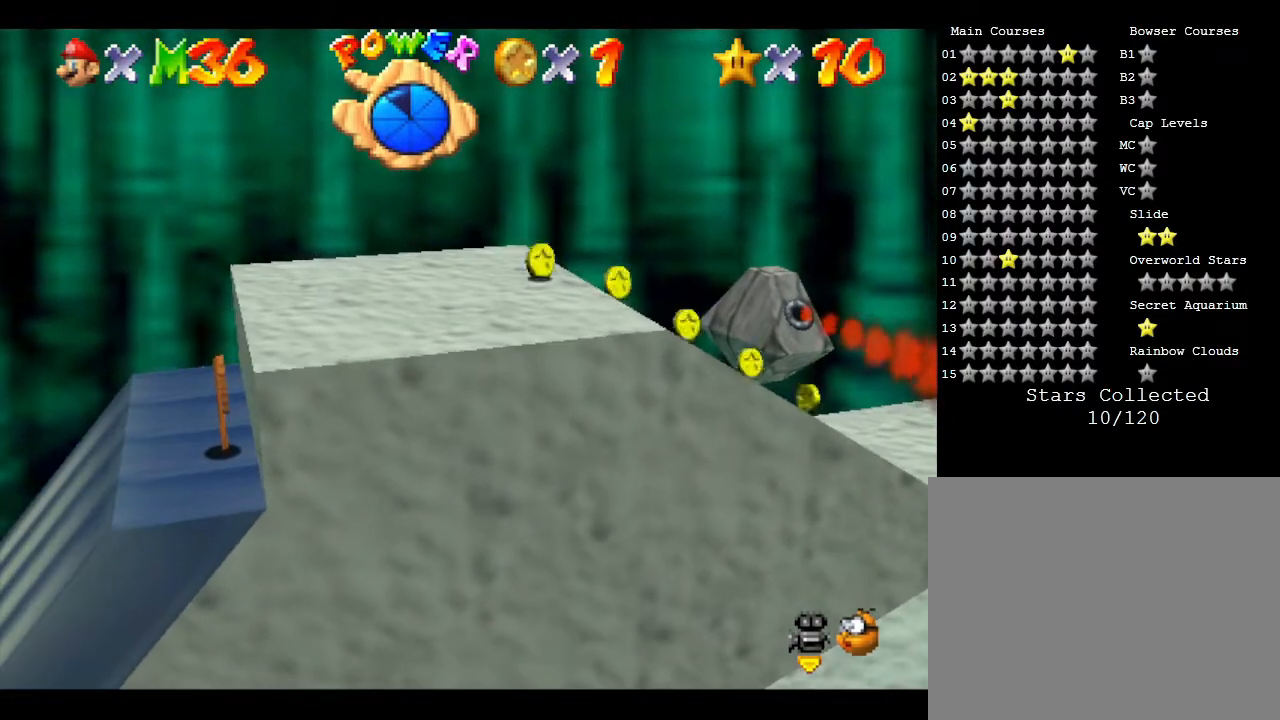
{"buttons": ["A"], "left_stick": "center", "events": [[250, "A", "down"]]}
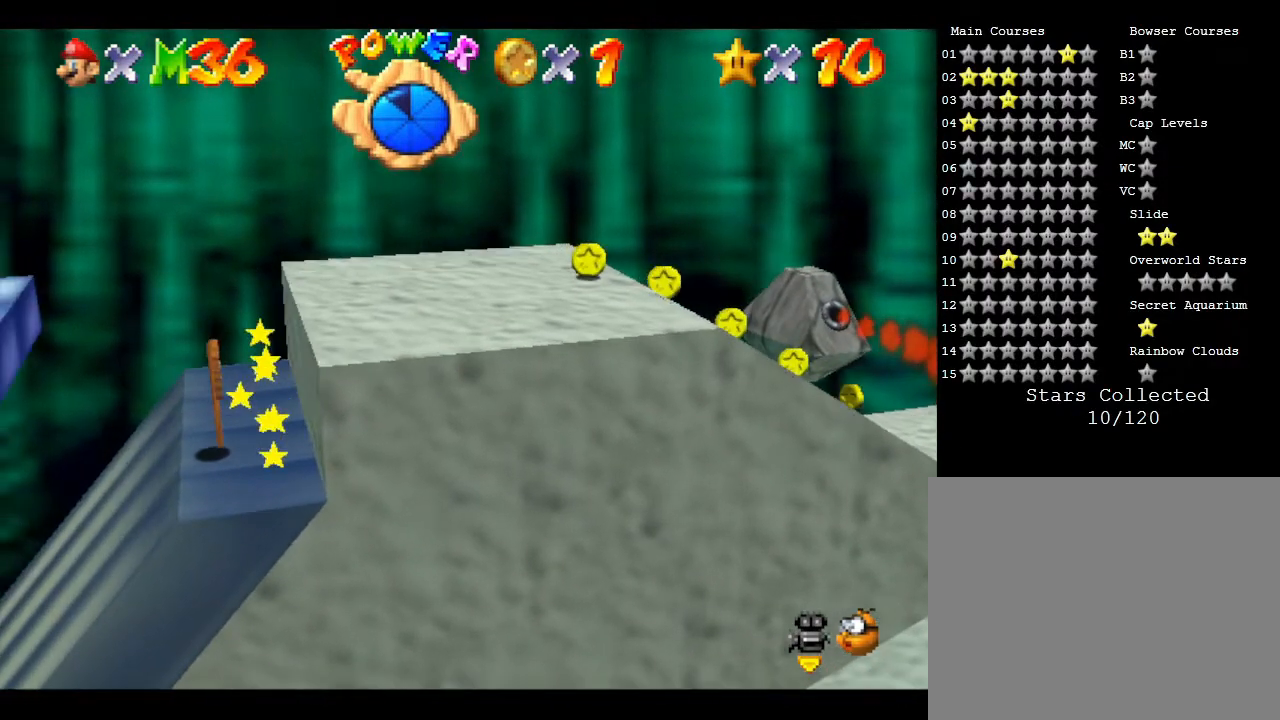
{"buttons": ["A"], "left_stick": "center", "events": [[17, "A", "up"], [283, "left_stick", "right"], [367, "A", "down"], [467, "left_stick", "center"]]}
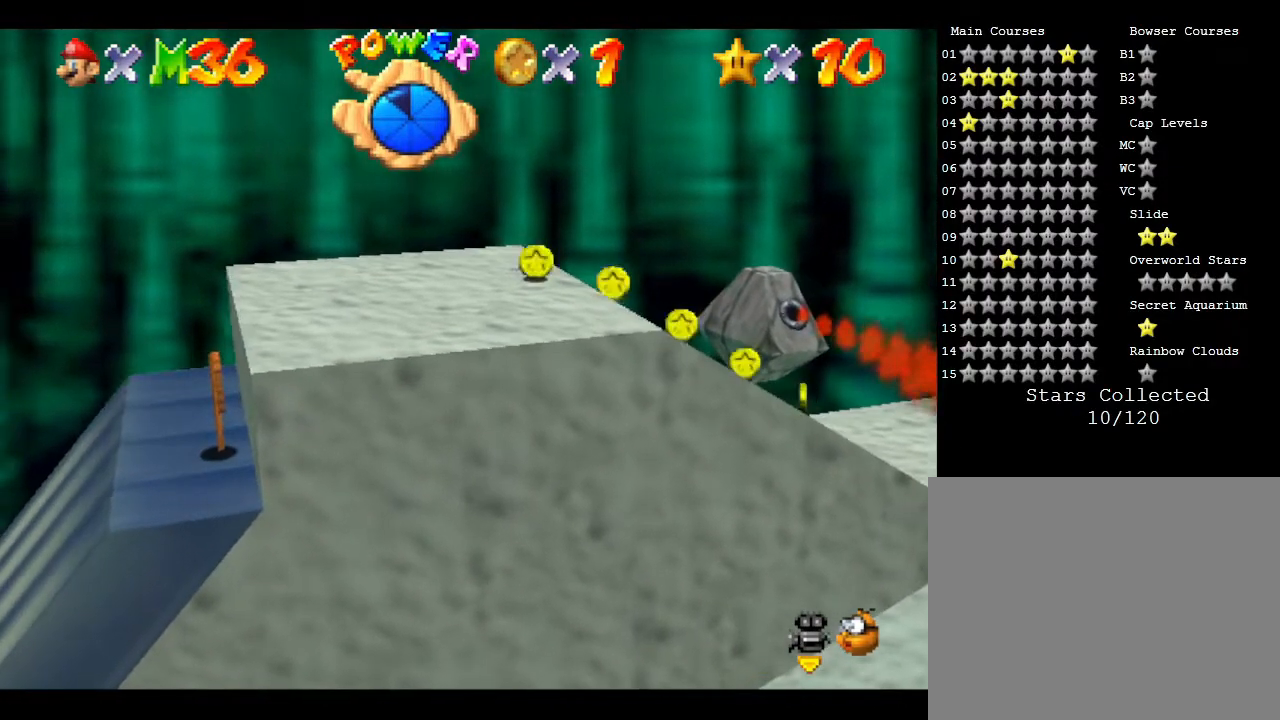
{"buttons": ["A"], "left_stick": "center", "events": [[200, "A", "up"], [333, "A", "down"]]}
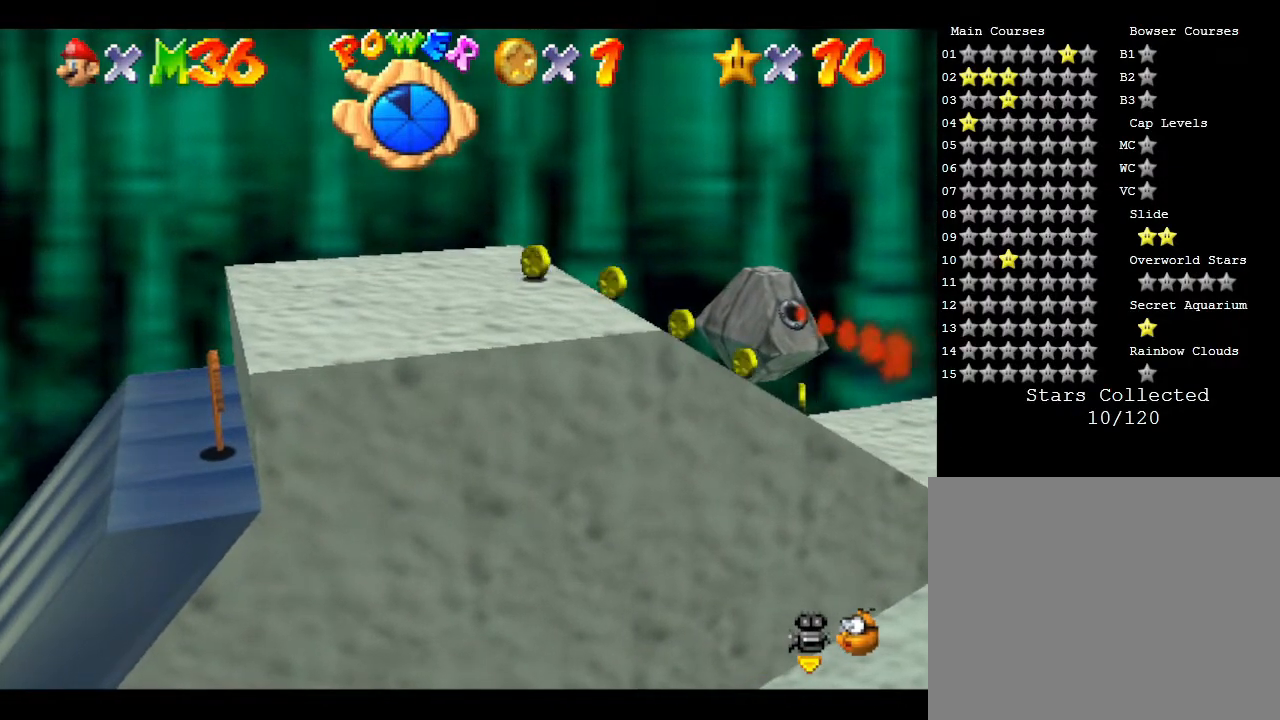
{"buttons": ["A"], "left_stick": "center", "events": [[217, "A", "up"], [333, "A", "down"]]}
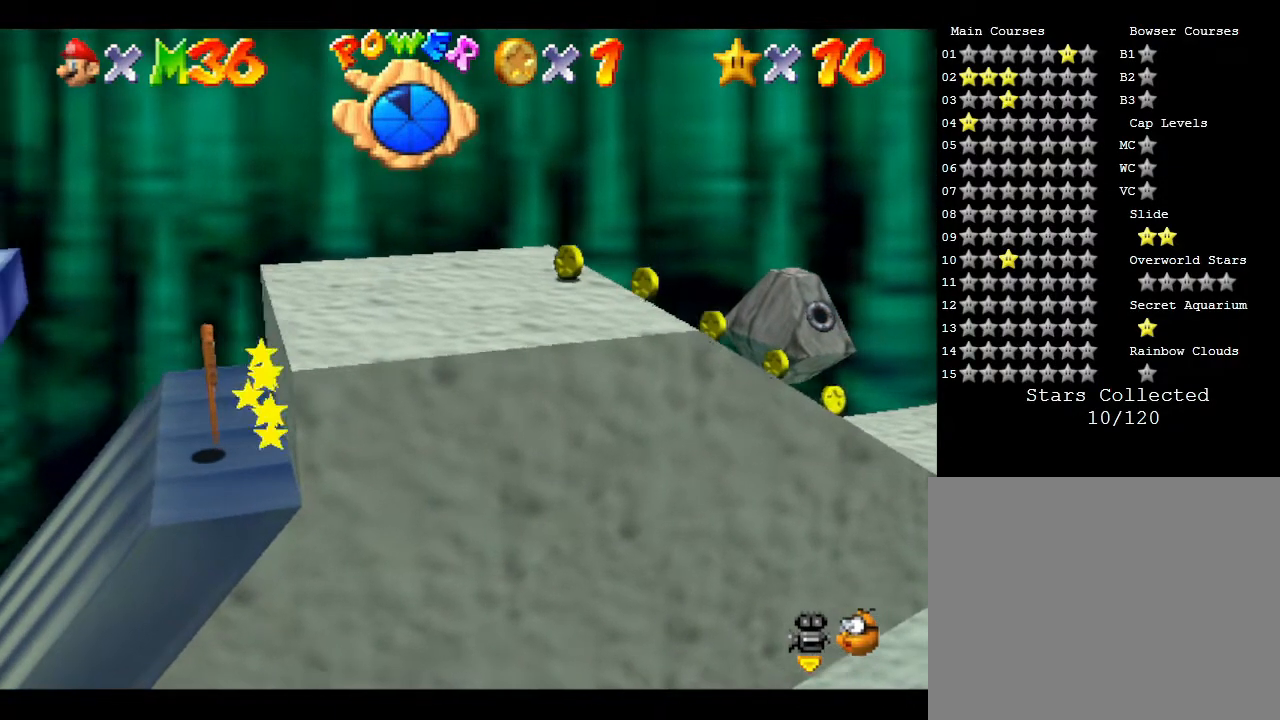
{"buttons": [], "left_stick": "center", "events": [[183, "A", "up"]]}
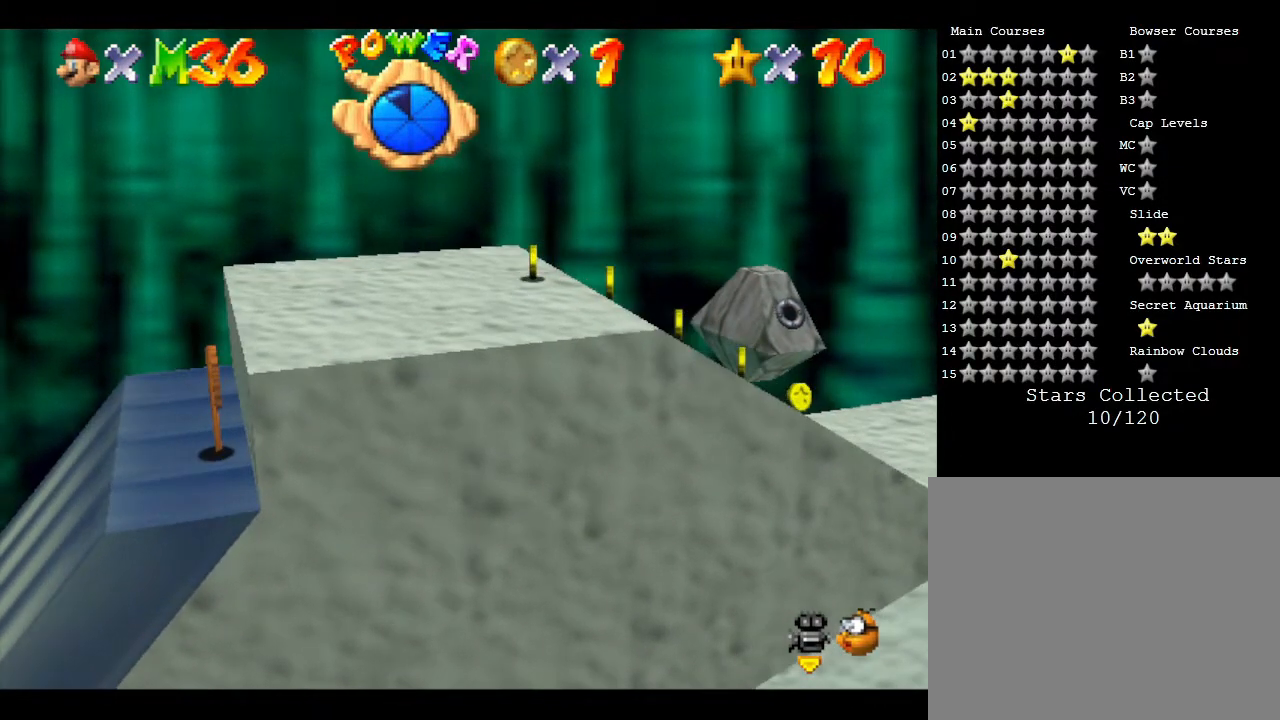
{"buttons": [], "left_stick": "center", "events": [[133, "A", "down"], [400, "A", "up"]]}
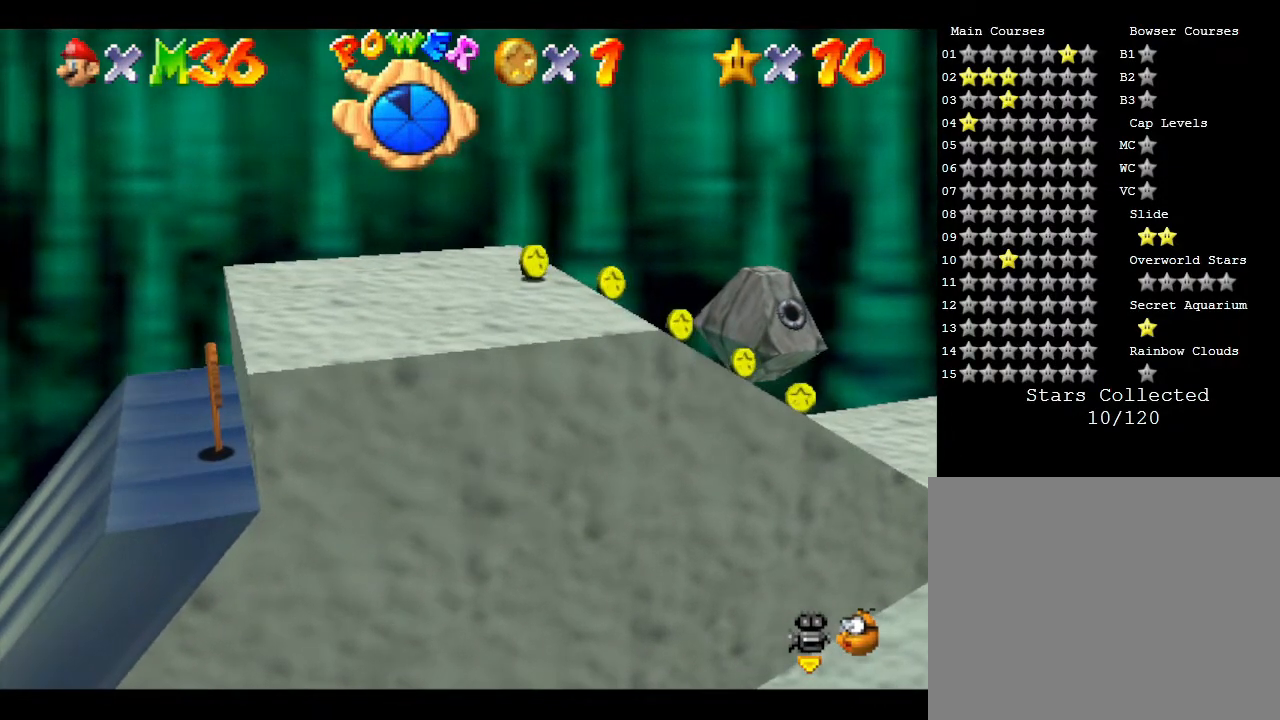
{"buttons": [], "left_stick": "center", "events": [[150, "B", "down"], [483, "B", "up"]]}
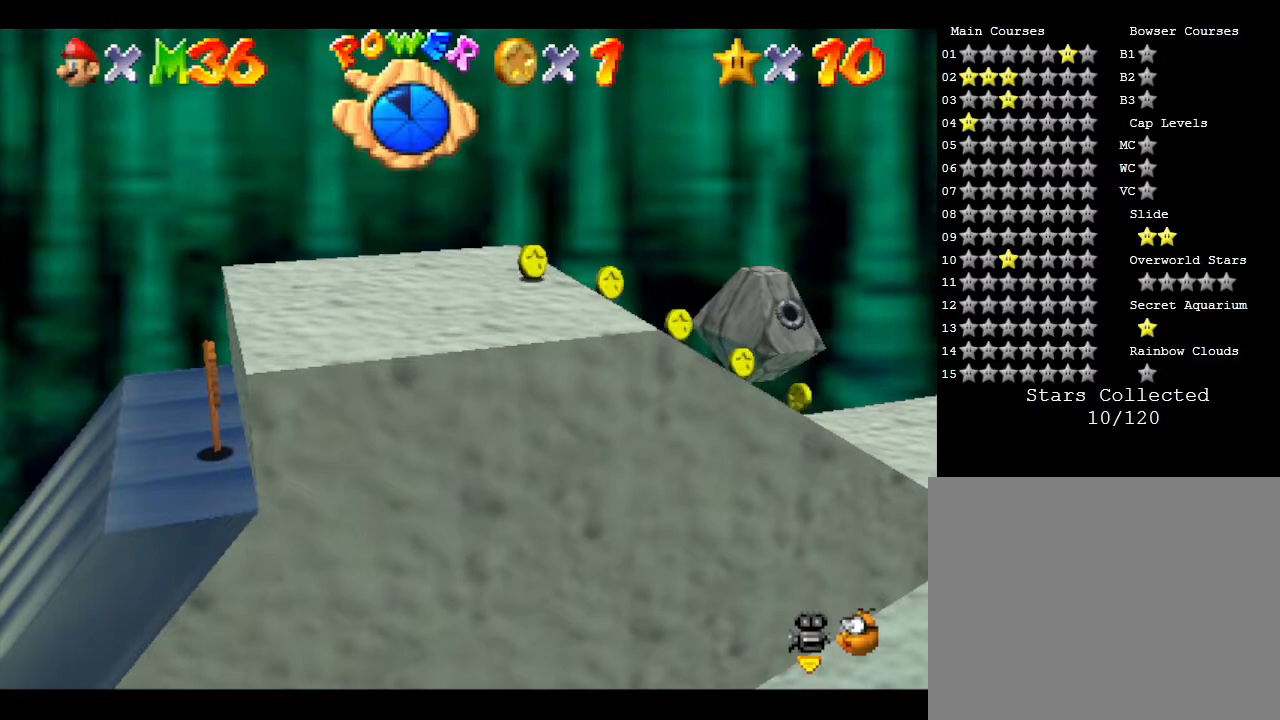
{"buttons": ["A"], "left_stick": "center", "events": [[217, "A", "down"]]}
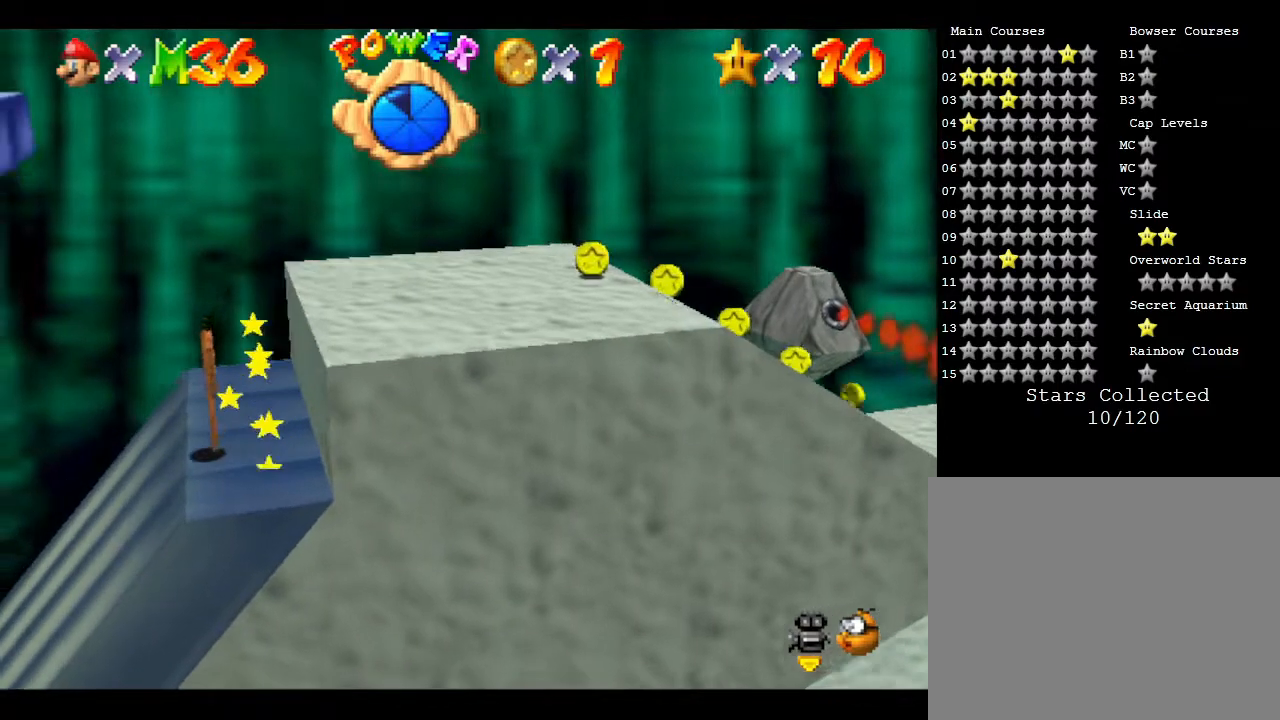
{"buttons": [], "left_stick": "left", "events": [[150, "A", "up"], [500, "left_stick", "left"]]}
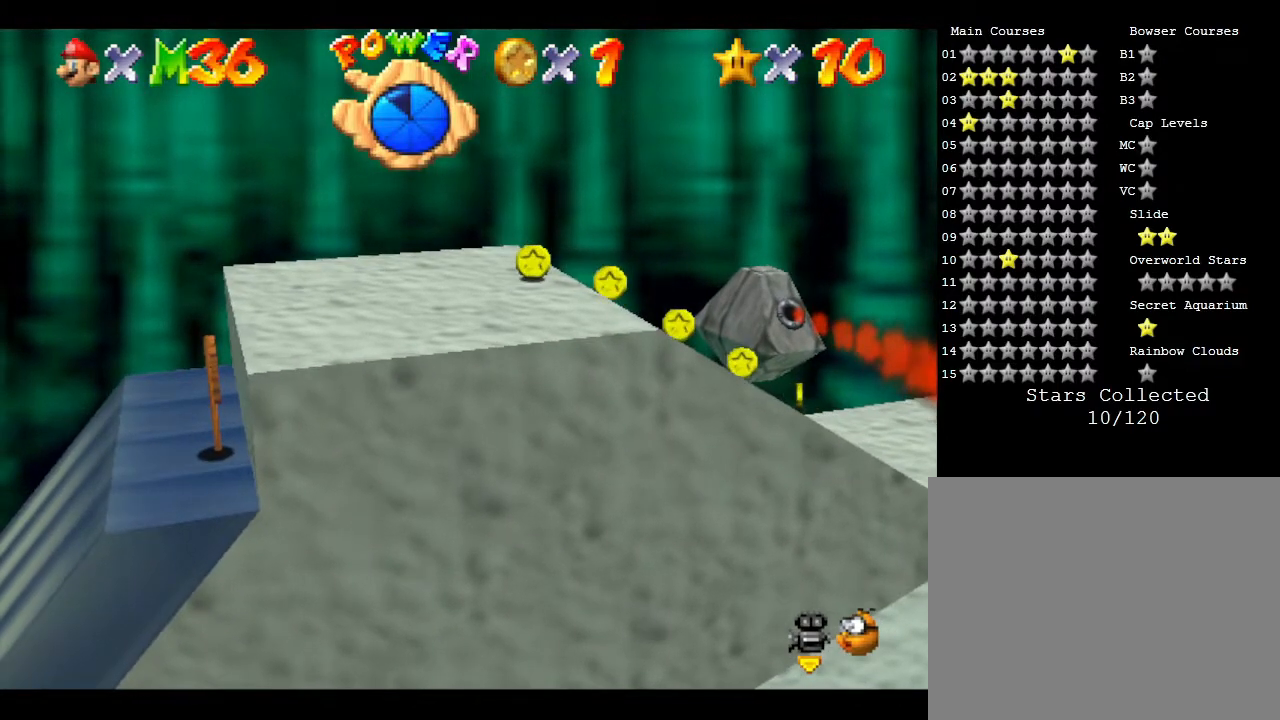
{"buttons": [], "left_stick": "center", "events": [[150, "left_stick", "center"]]}
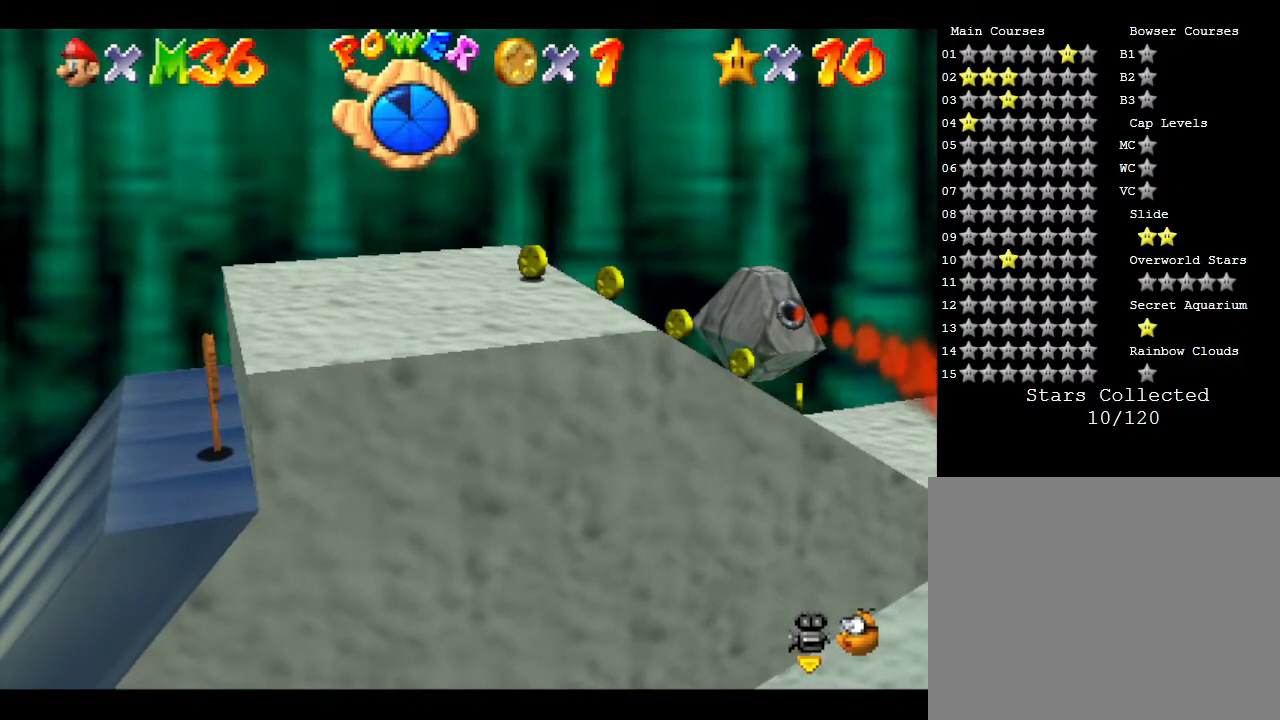
{"buttons": ["A"], "left_stick": "center", "events": [[233, "A", "down"]]}
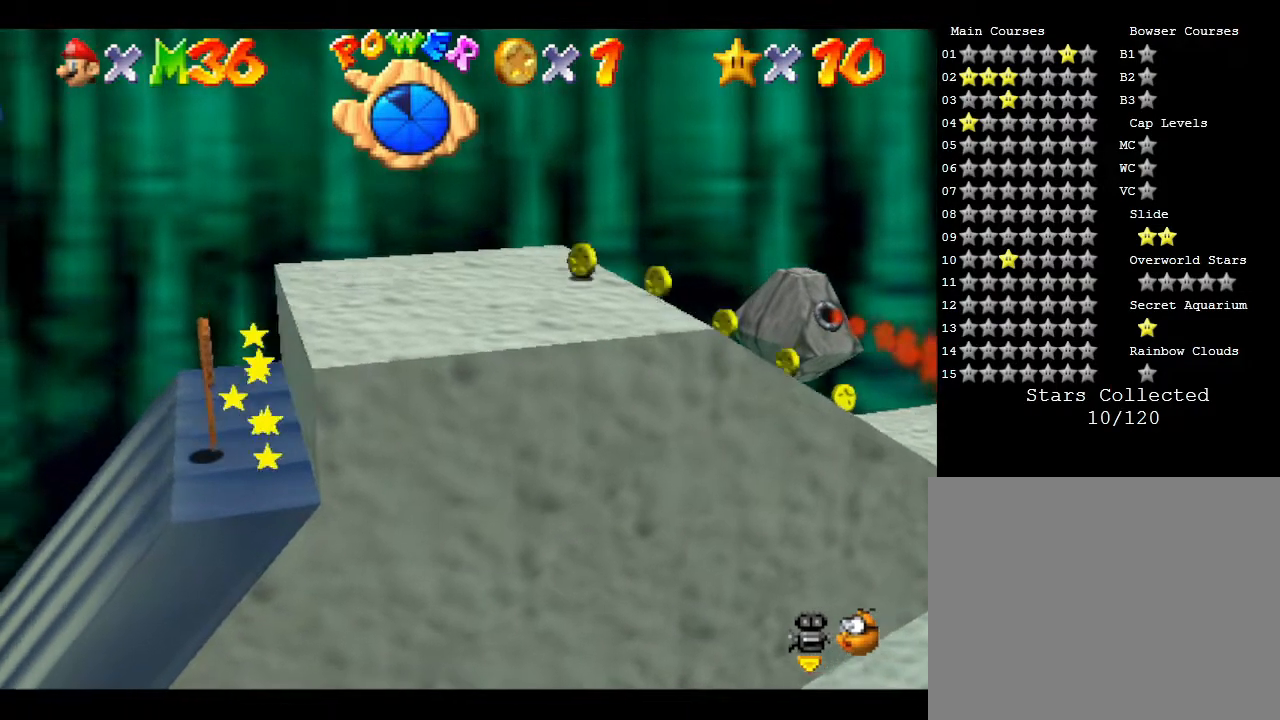
{"buttons": ["A"], "left_stick": "center", "events": [[133, "A", "up"], [283, "A", "down"]]}
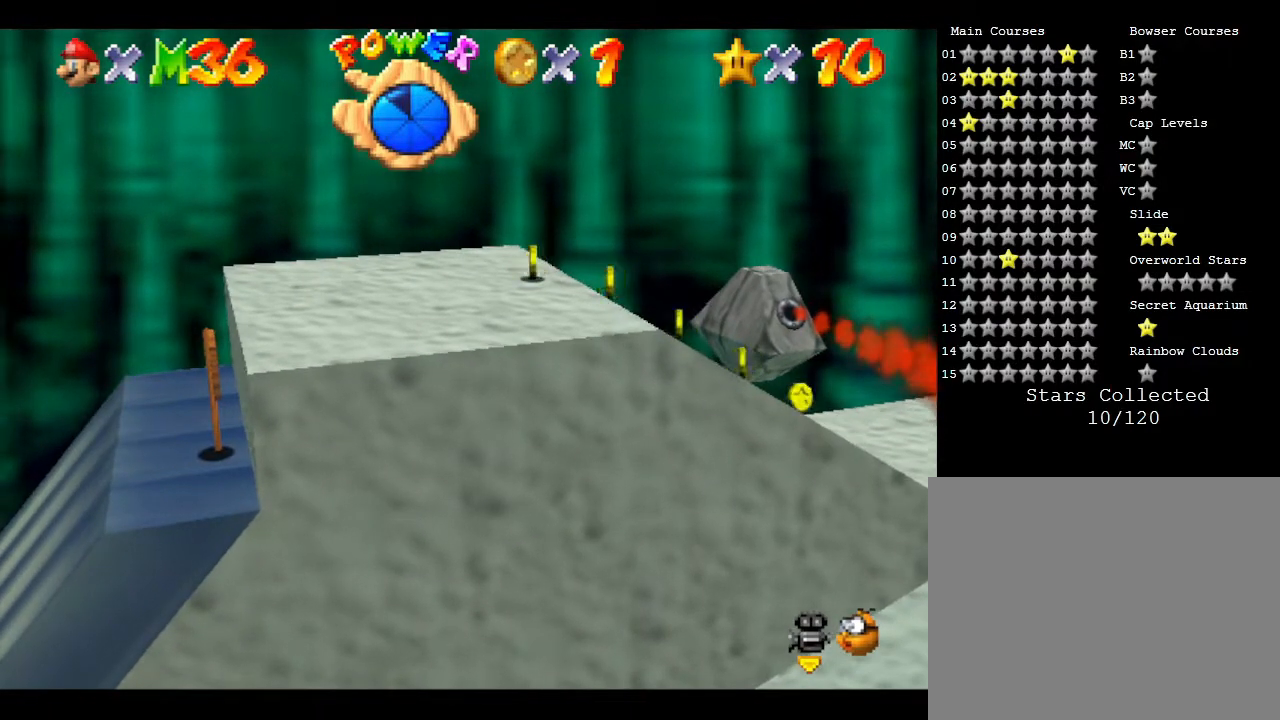
{"buttons": ["A"], "left_stick": "center", "events": [[33, "A", "up"], [150, "A", "down"], [267, "A", "up"], [367, "A", "down"]]}
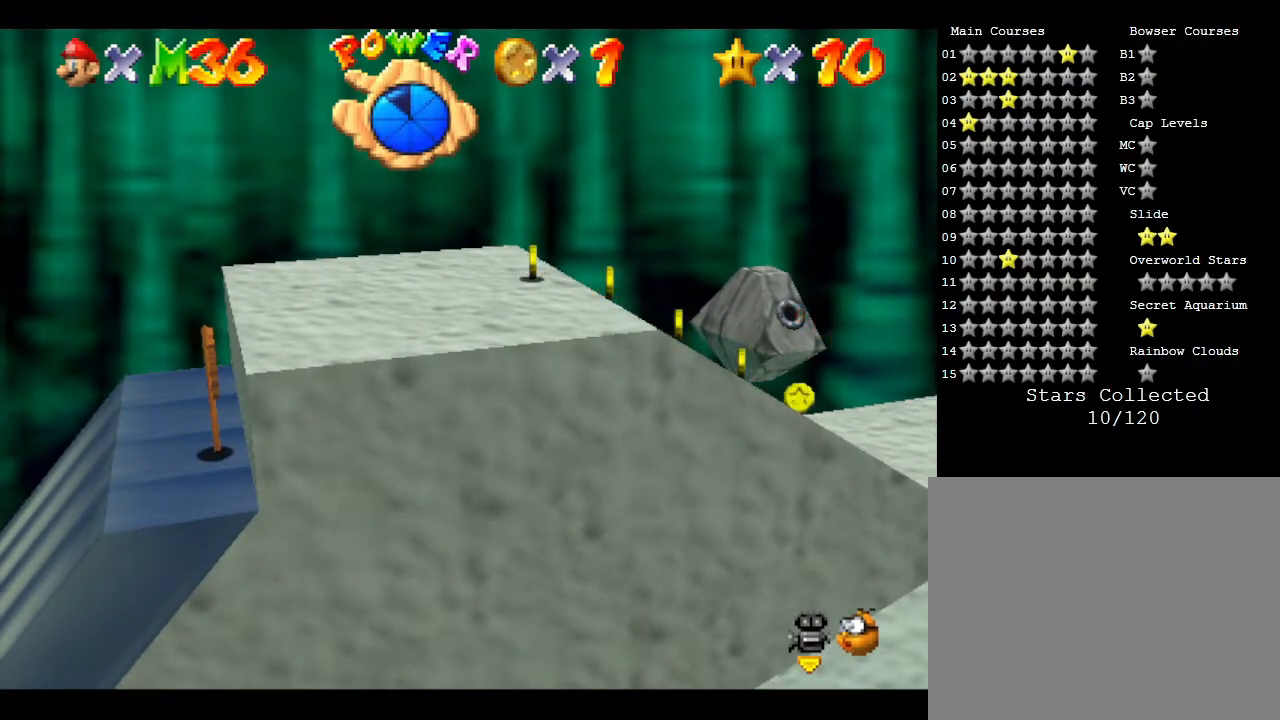
{"buttons": ["A"], "left_stick": "center", "events": [[33, "A", "up"], [67, "A", "down"], [117, "A", "up"], [183, "A", "down"], [250, "A", "up"], [300, "A", "down"], [350, "A", "up"], [483, "A", "down"]]}
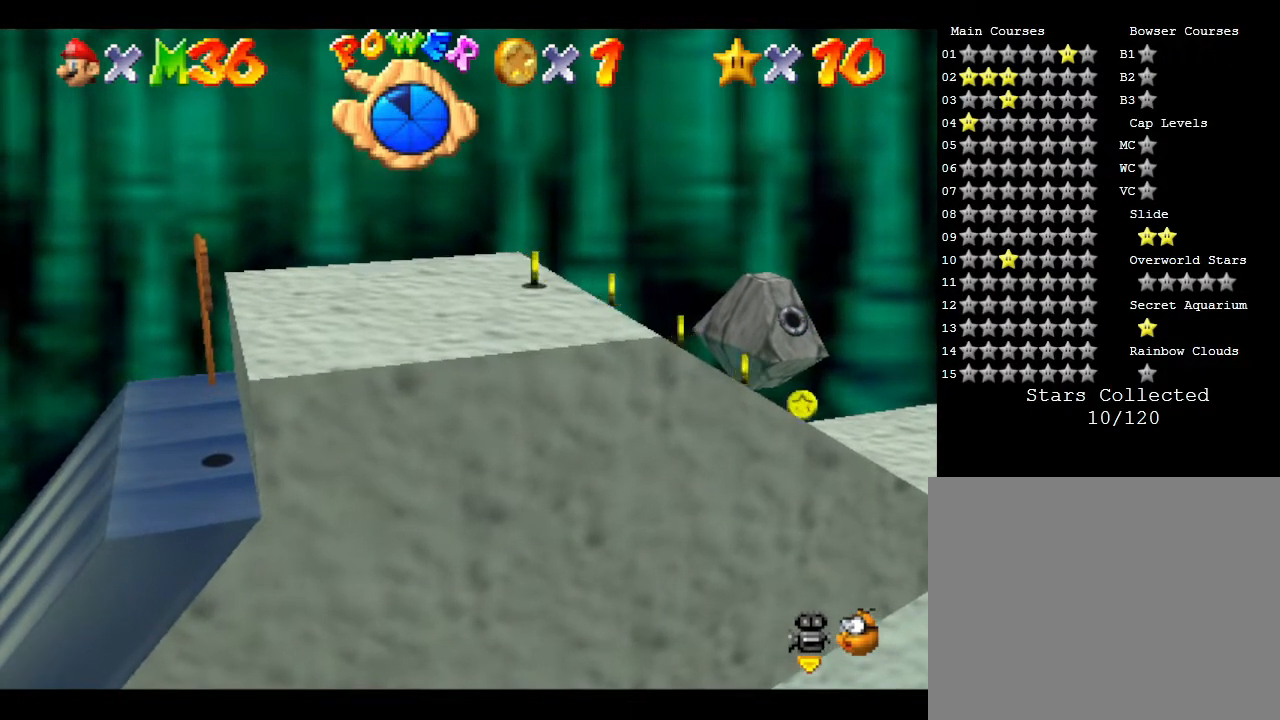
{"buttons": [], "left_stick": "center", "events": [[50, "A", "up"], [83, "A", "down"], [150, "A", "up"]]}
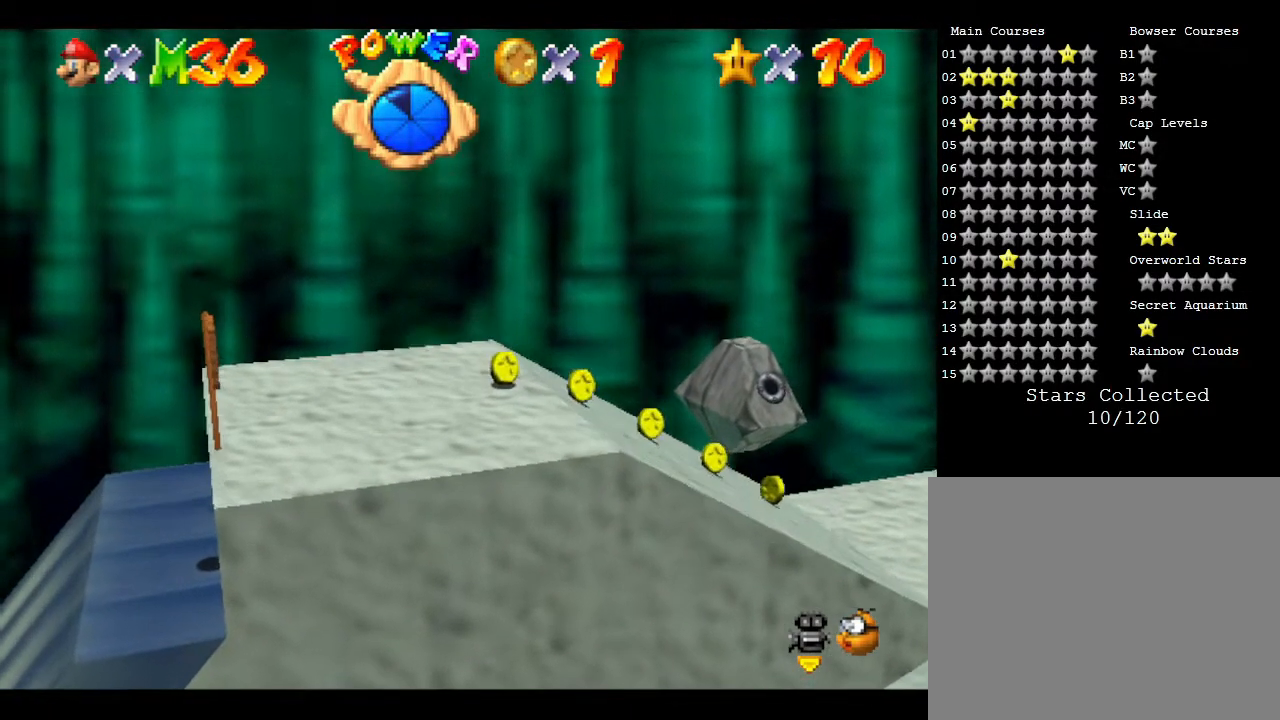
{"buttons": [], "left_stick": "center", "events": [[50, "A", "down"], [200, "A", "up"]]}
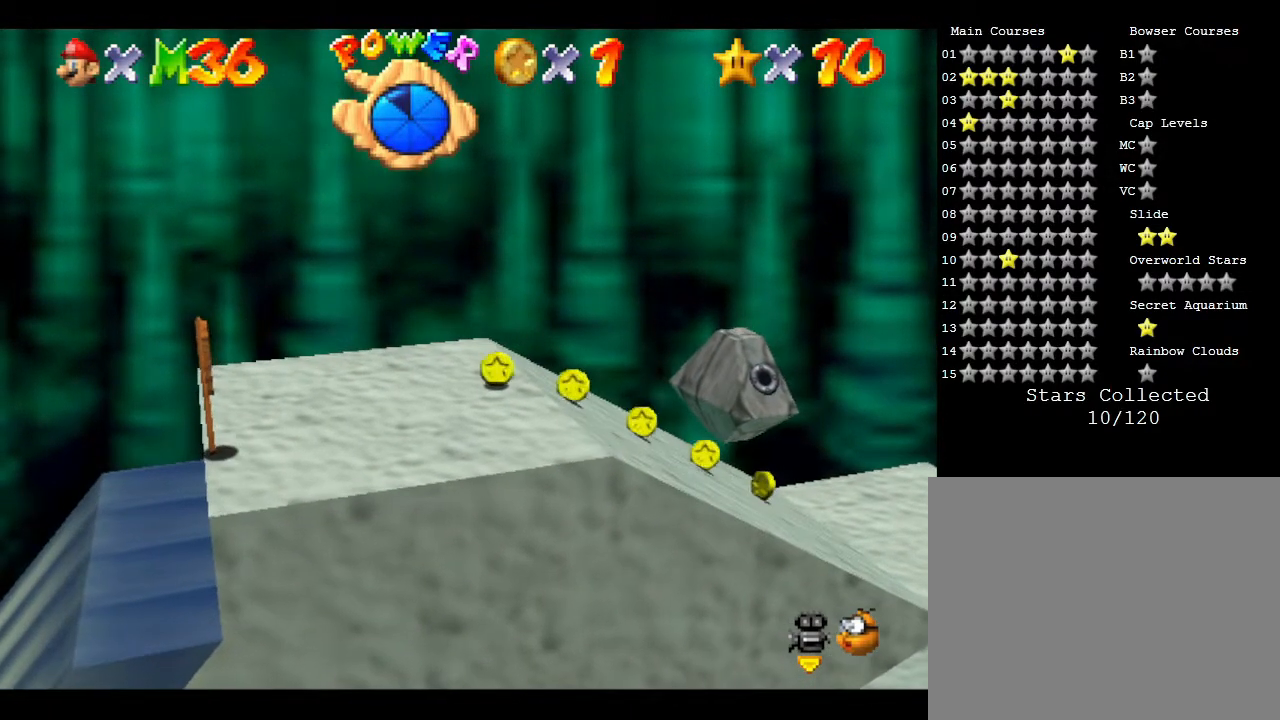
{"buttons": [], "left_stick": "right", "events": [[300, "left_stick", "right"]]}
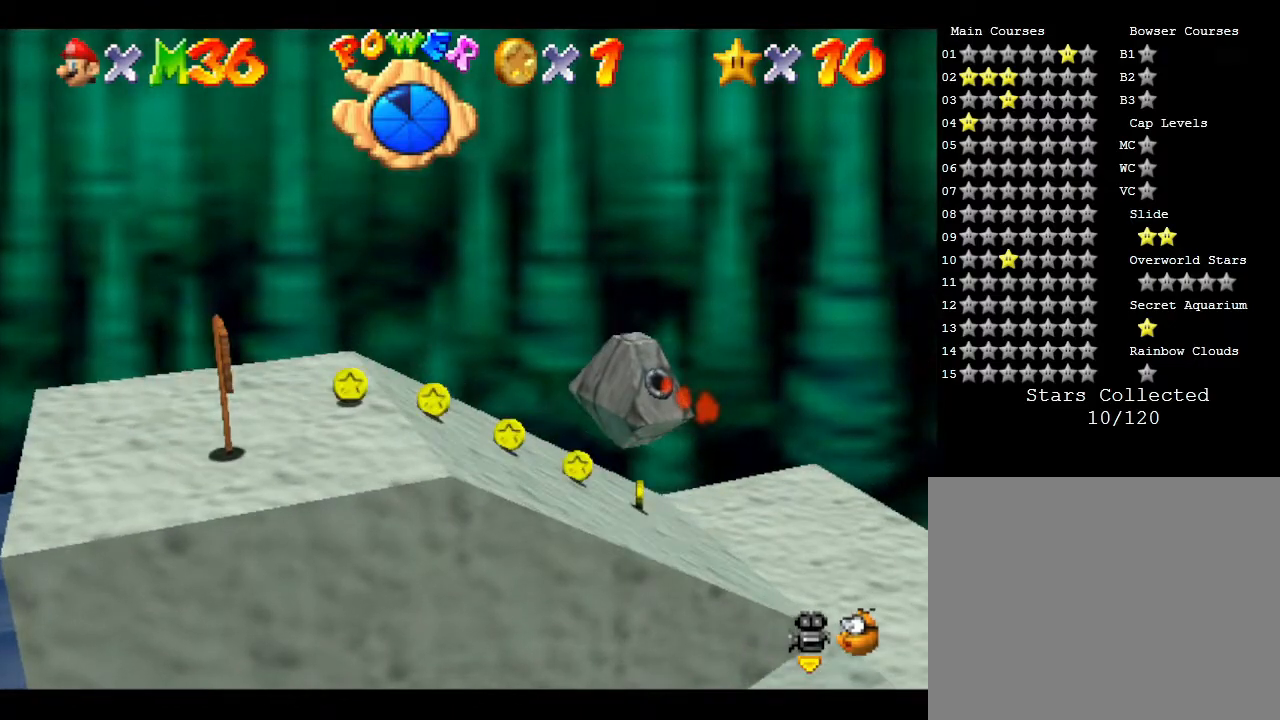
{"buttons": [], "left_stick": "left", "events": [[150, "left_stick", "center"], [433, "left_stick", "left"]]}
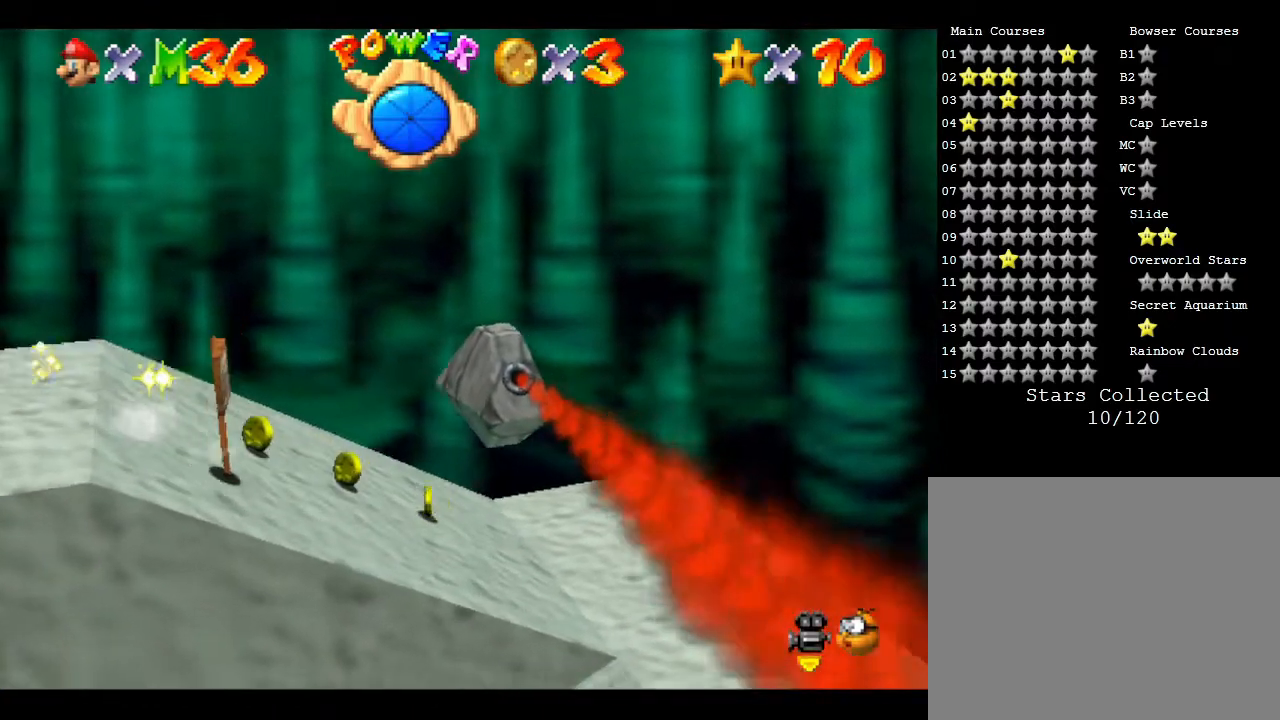
{"buttons": [], "left_stick": "up-left", "events": [[267, "left_stick", "up-left"]]}
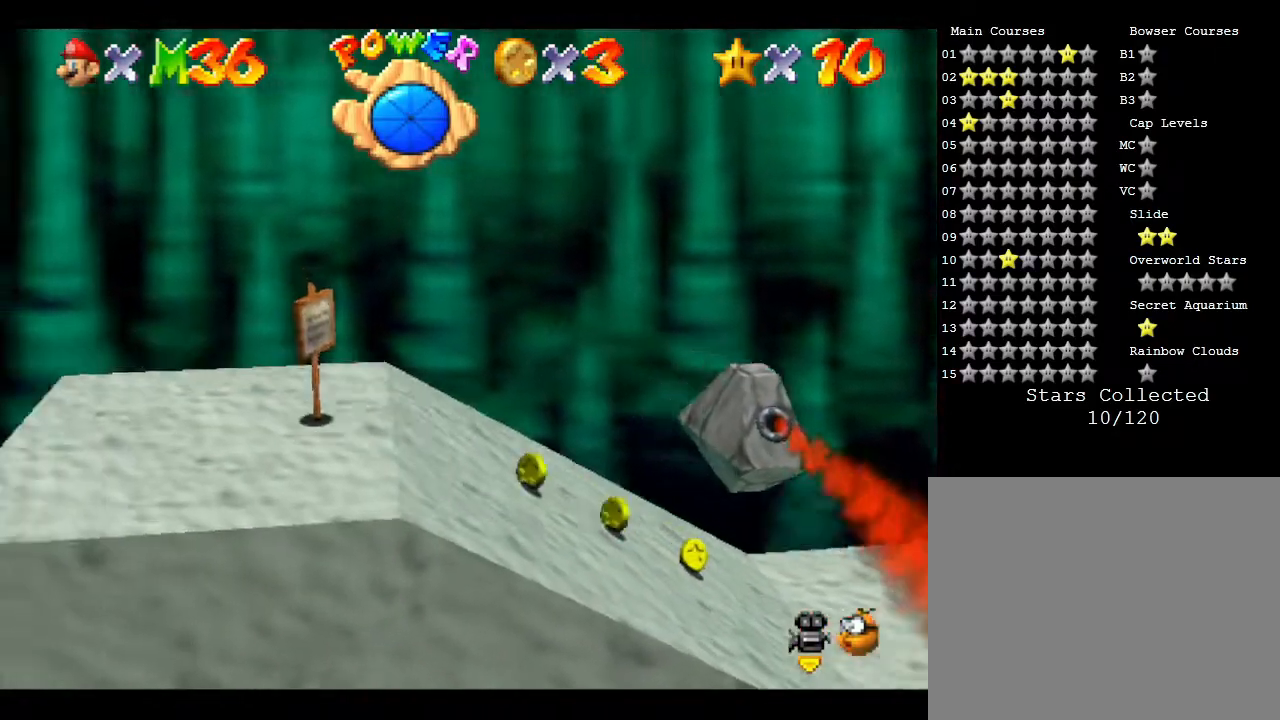
{"buttons": ["A"], "left_stick": "left", "events": [[50, "left_stick", "left"], [217, "A", "down"]]}
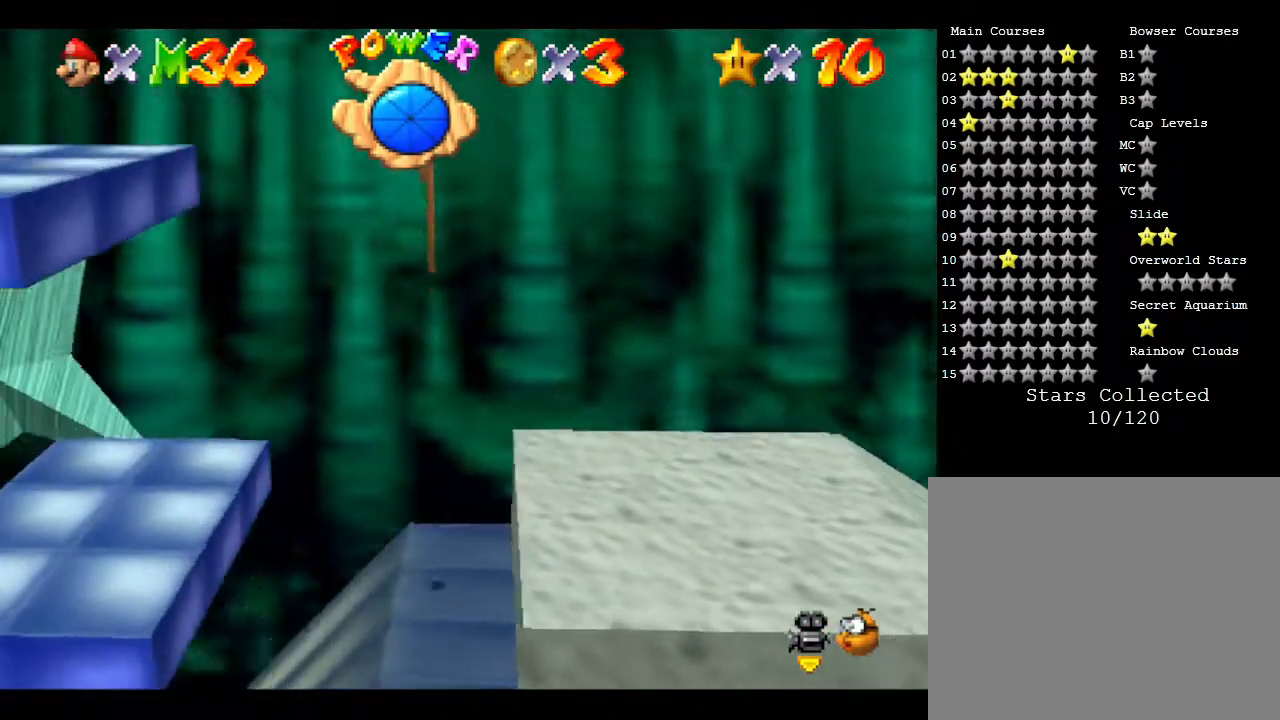
{"buttons": [], "left_stick": "left", "events": [[133, "A", "up"], [283, "left_stick", "down"], [483, "left_stick", "left"]]}
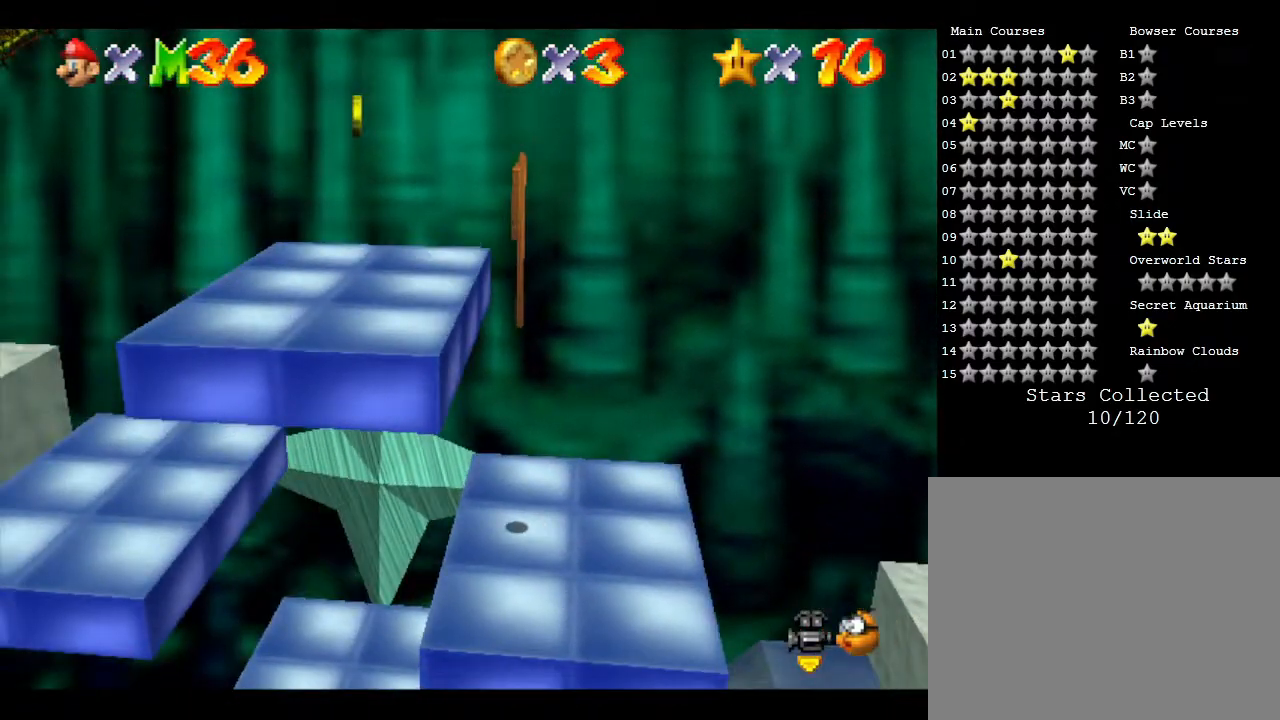
{"buttons": ["A"], "left_stick": "left", "events": [[267, "A", "down"]]}
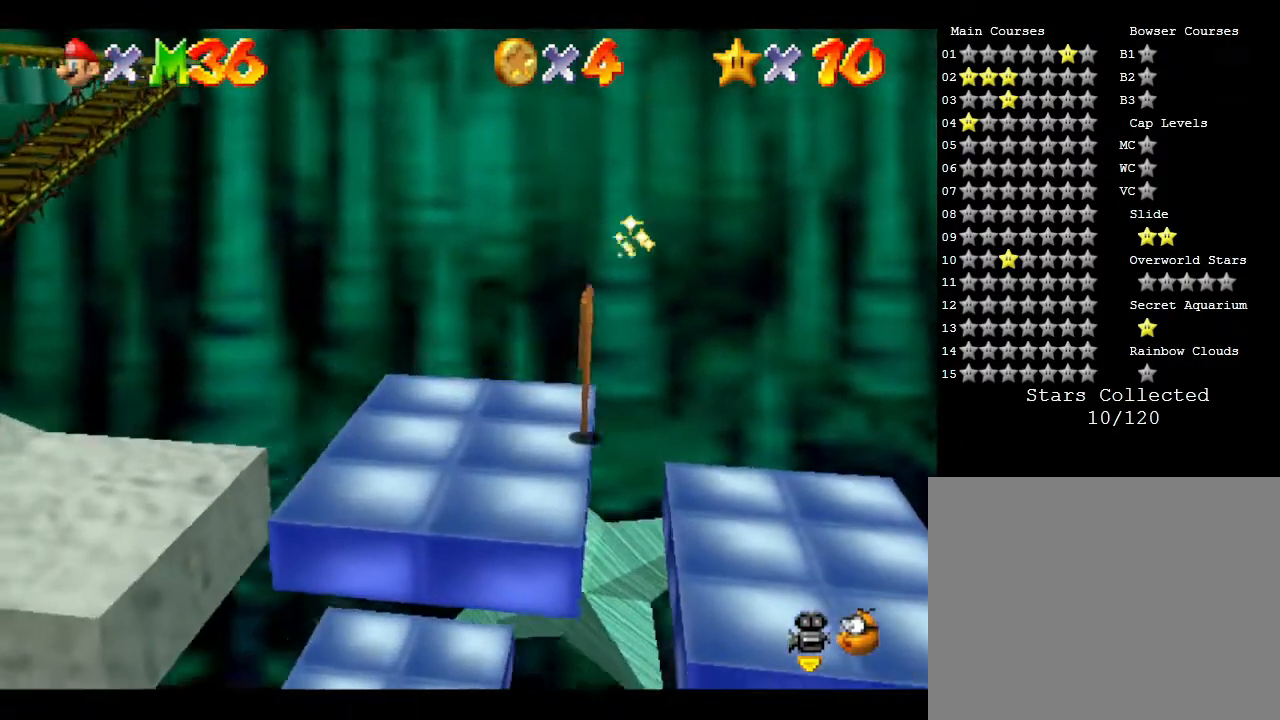
{"buttons": [], "left_stick": "left", "events": [[100, "A", "up"]]}